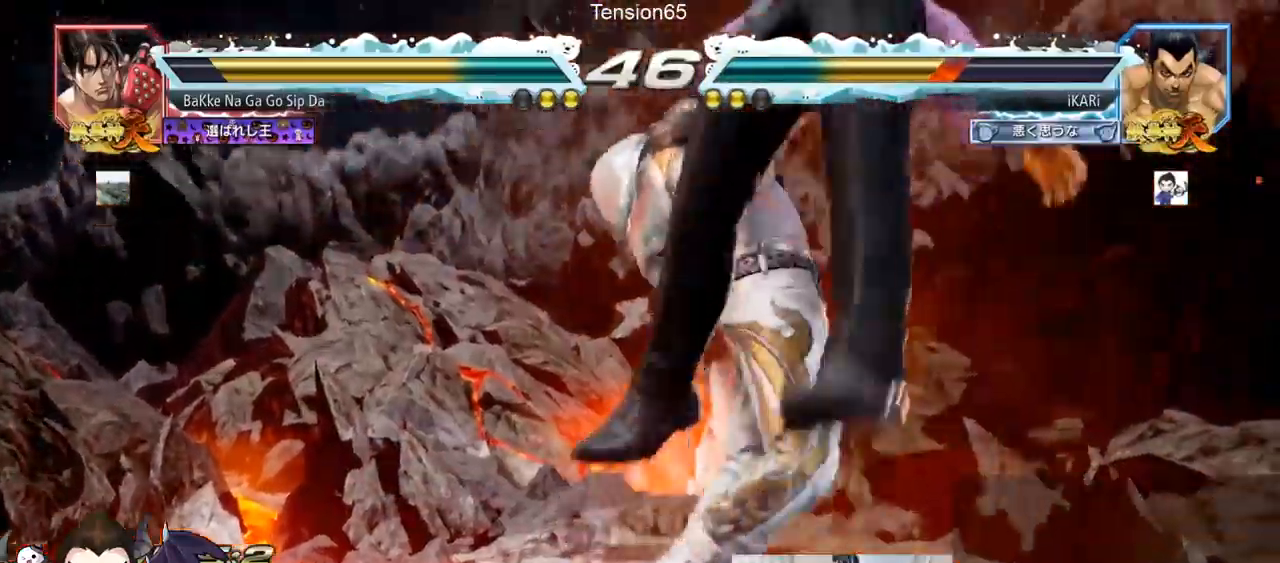
Gameplay with a controller (arcade stick); each line is a JSON object with the inputs held at the frame after it. "events" lists button and stick changes between this image and that frame as [ms after this image, input, new state], when the widget could be followed in between. Not read: L3 R3.
{"buttons": [], "left_stick": "center", "events": []}
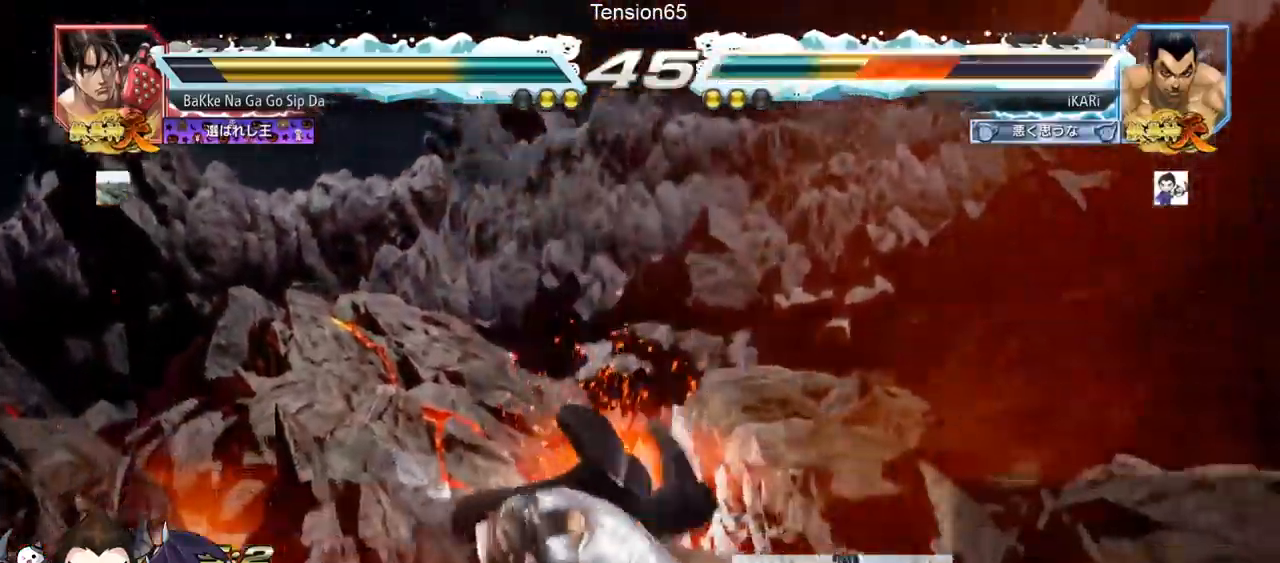
{"buttons": [], "left_stick": "center", "events": []}
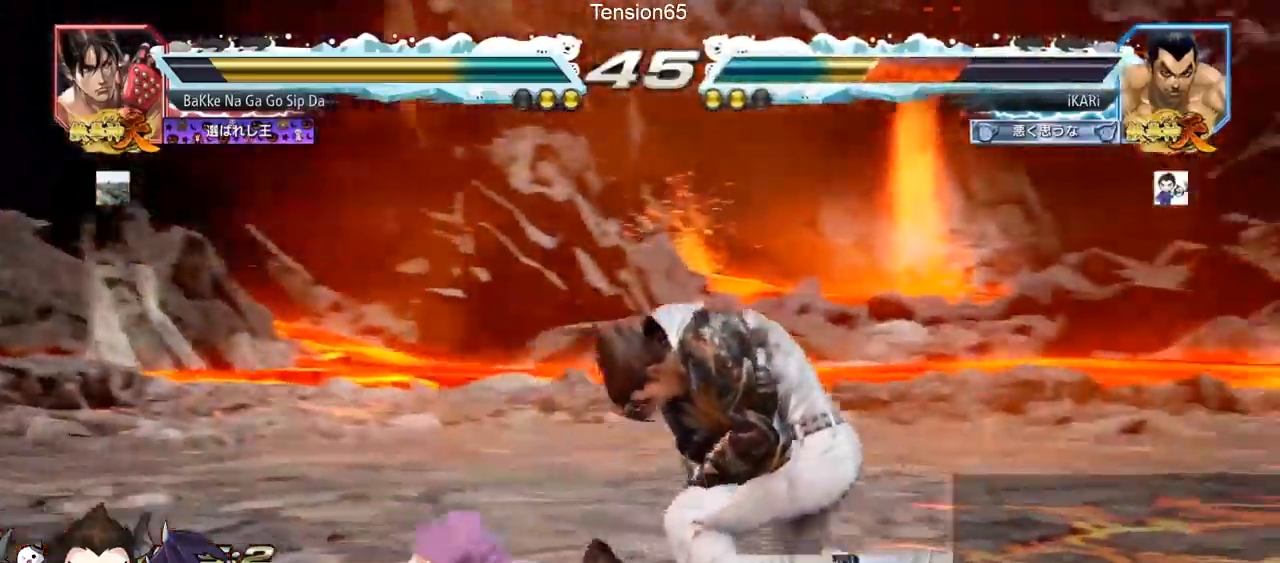
{"buttons": [], "left_stick": "center", "events": []}
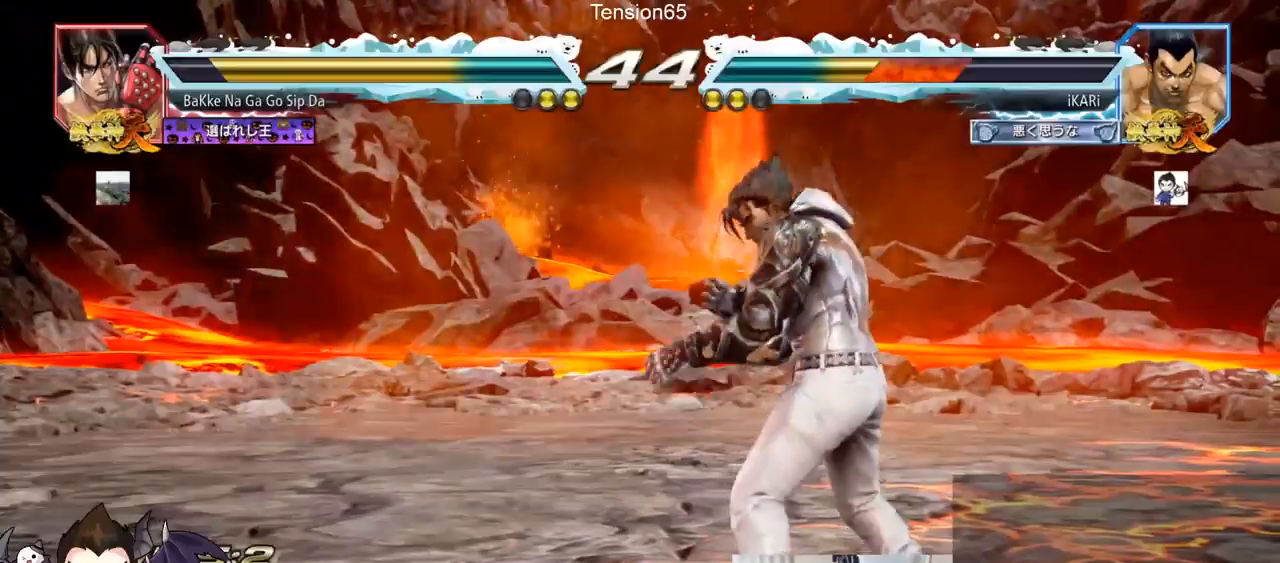
{"buttons": [], "left_stick": "center"}
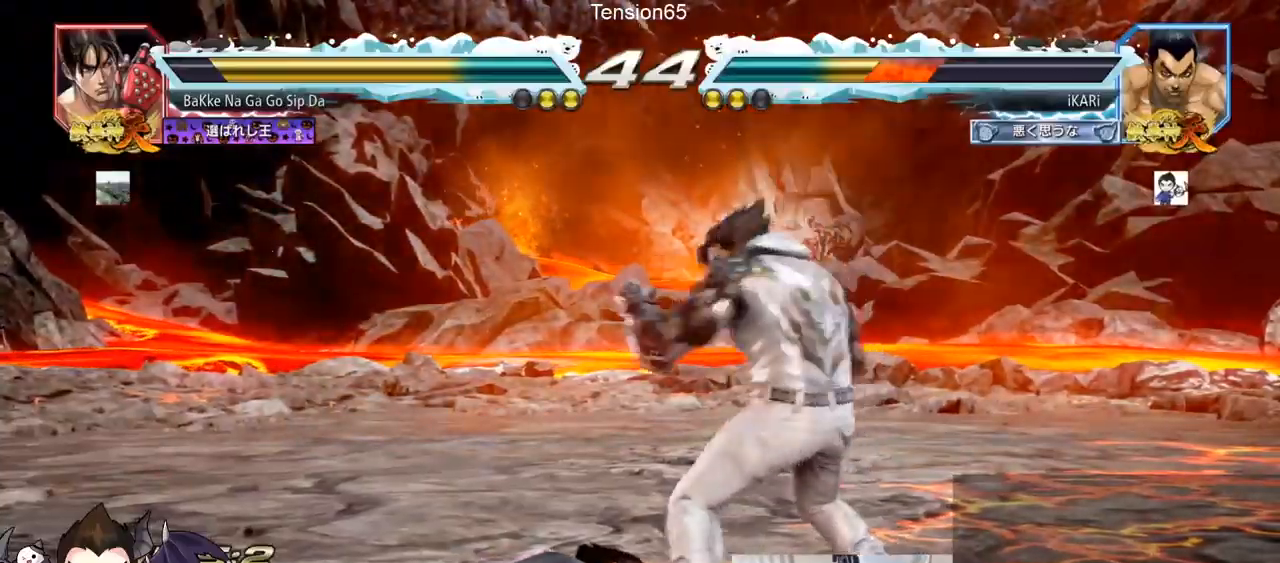
{"buttons": ["CROSS"], "left_stick": "center", "events": [[300, "CROSS", "down"], [350, "CROSS", "up"], [450, "CROSS", "down"]]}
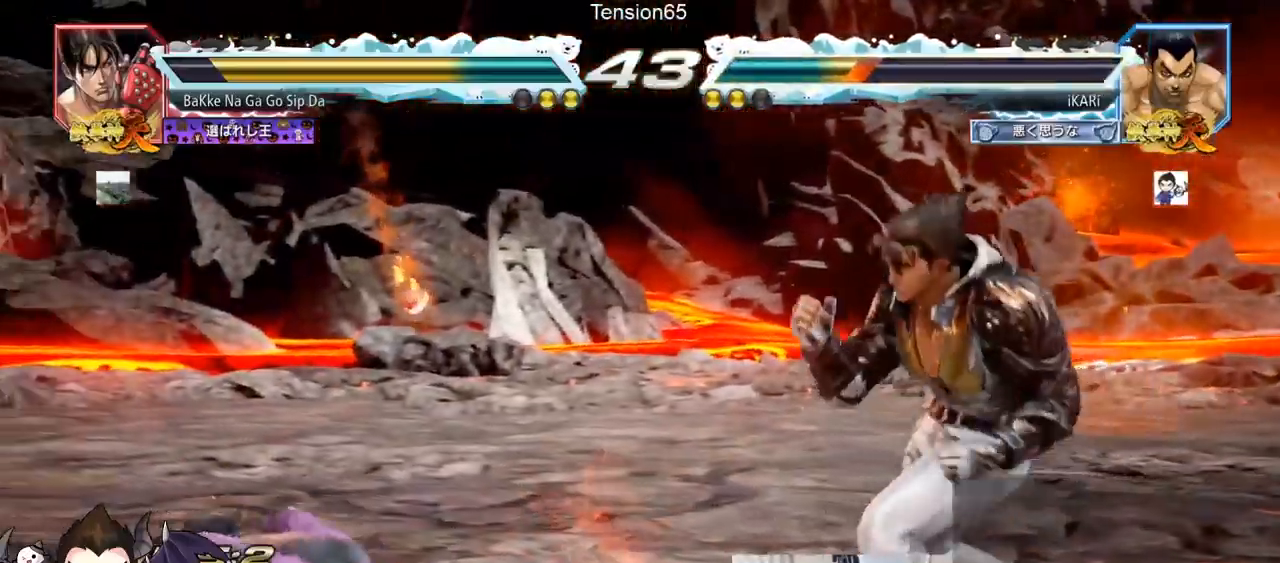
{"buttons": [], "left_stick": "center", "events": [[33, "CROSS", "up"]]}
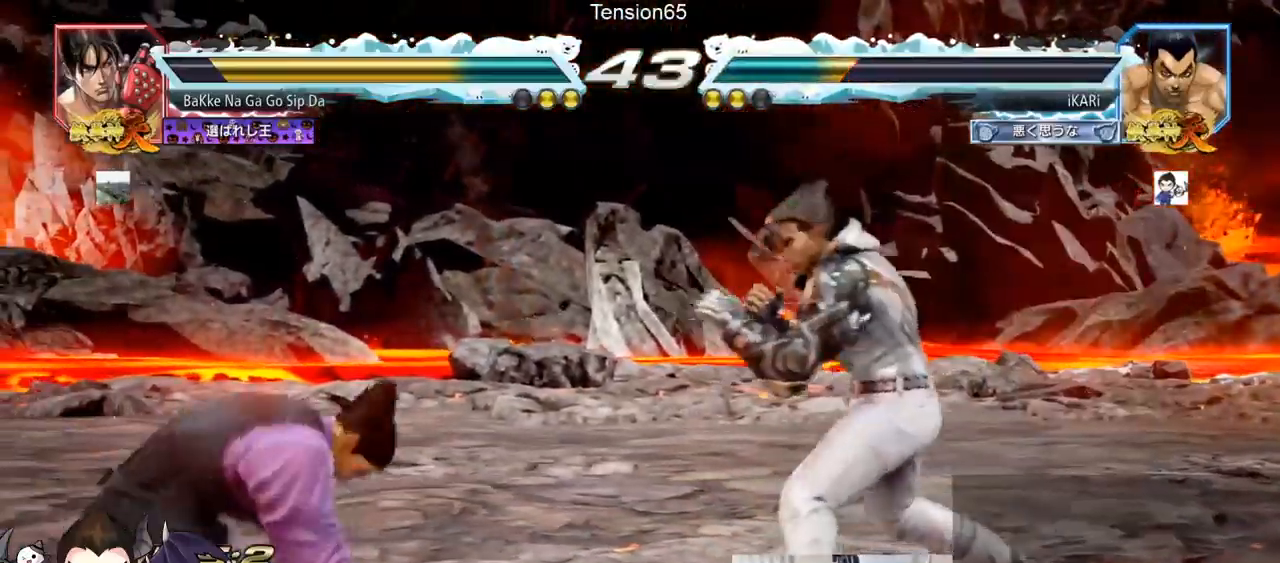
{"buttons": [], "left_stick": "center"}
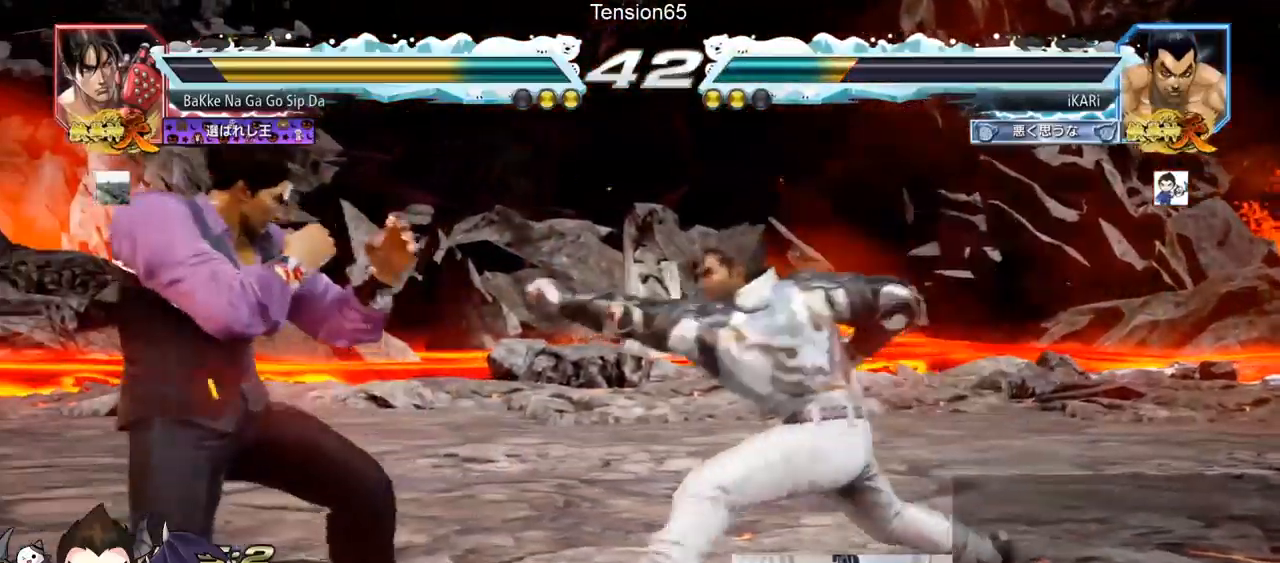
{"buttons": [], "left_stick": "right", "events": [[33, "left_stick", "left"], [100, "left_stick", "center"], [167, "left_stick", "left"], [300, "left_stick", "center"], [384, "left_stick", "right"], [434, "left_stick", "center"], [501, "left_stick", "right"]]}
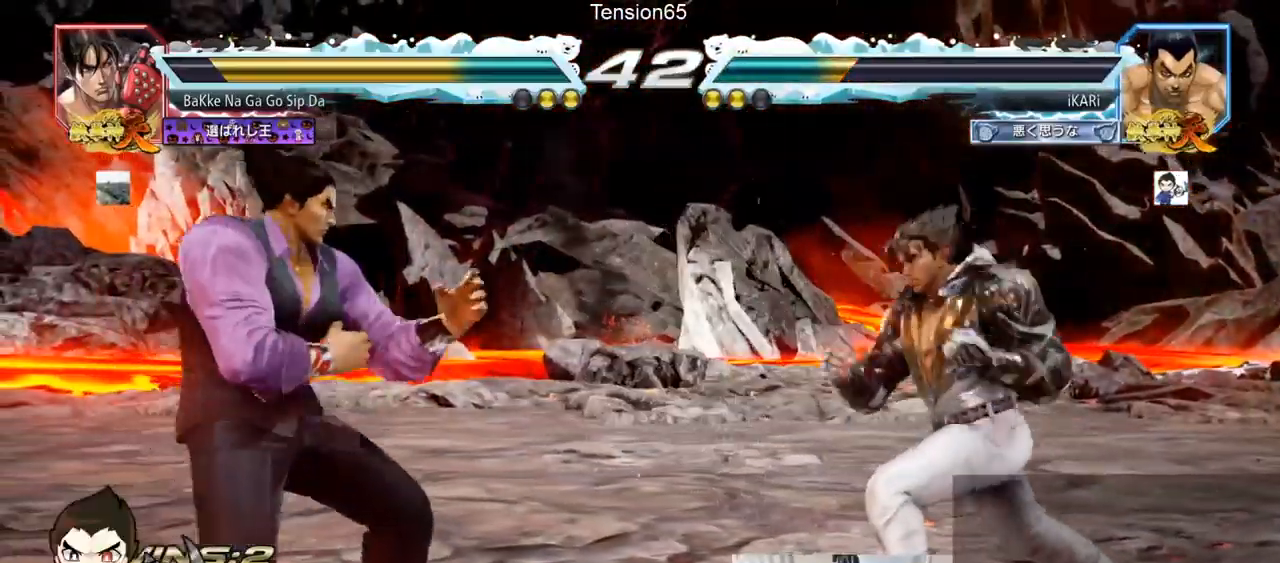
{"buttons": [], "left_stick": "left", "events": [[33, "left_stick", "center"], [83, "left_stick", "right"], [183, "left_stick", "left"], [233, "left_stick", "center"], [283, "left_stick", "left"]]}
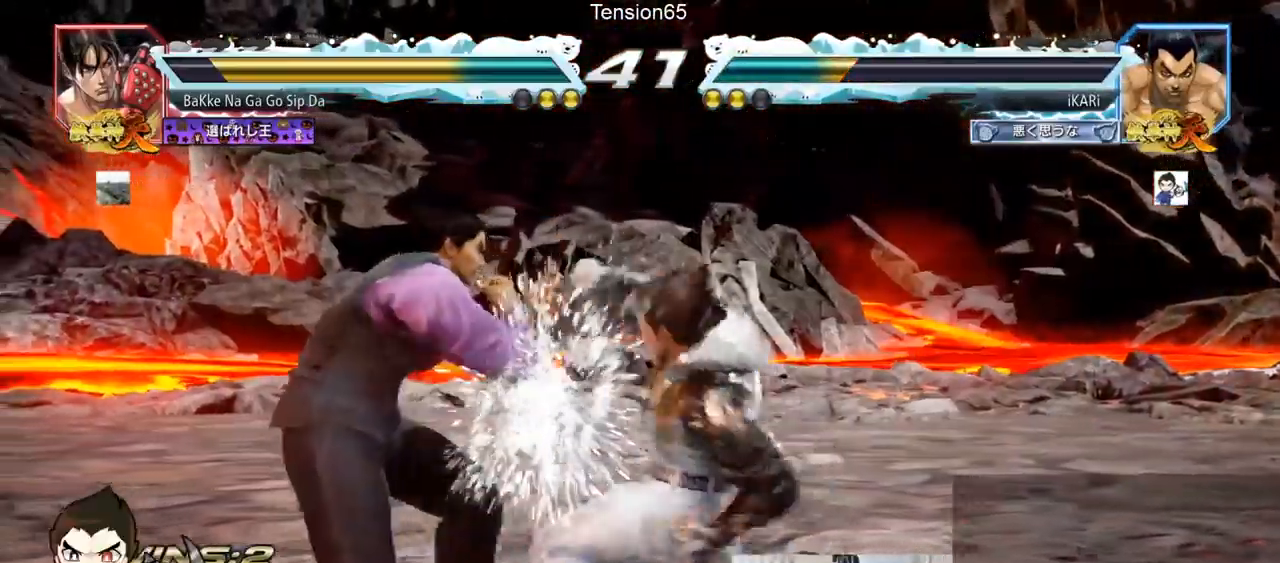
{"buttons": [], "left_stick": "down-right", "events": [[250, "left_stick", "center"], [317, "left_stick", "down-right"], [350, "TRIANGLE", "down"], [501, "TRIANGLE", "up"]]}
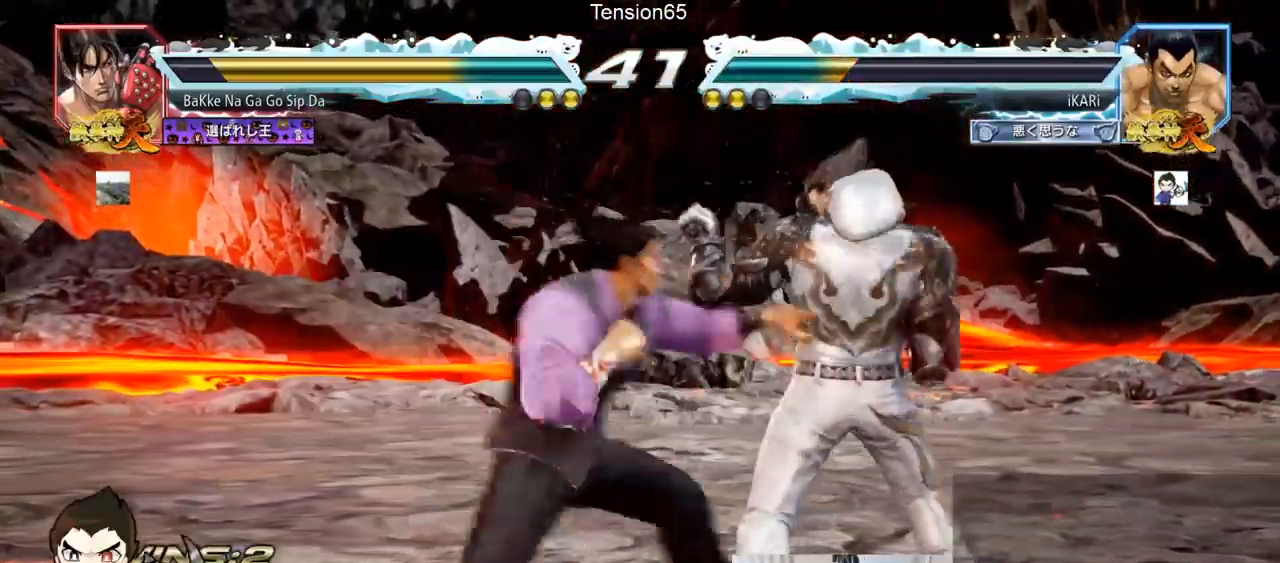
{"buttons": [], "left_stick": "center", "events": [[33, "TRIANGLE", "down"], [83, "TRIANGLE", "up"], [133, "TRIANGLE", "down"], [183, "left_stick", "center"], [250, "TRIANGLE", "up"]]}
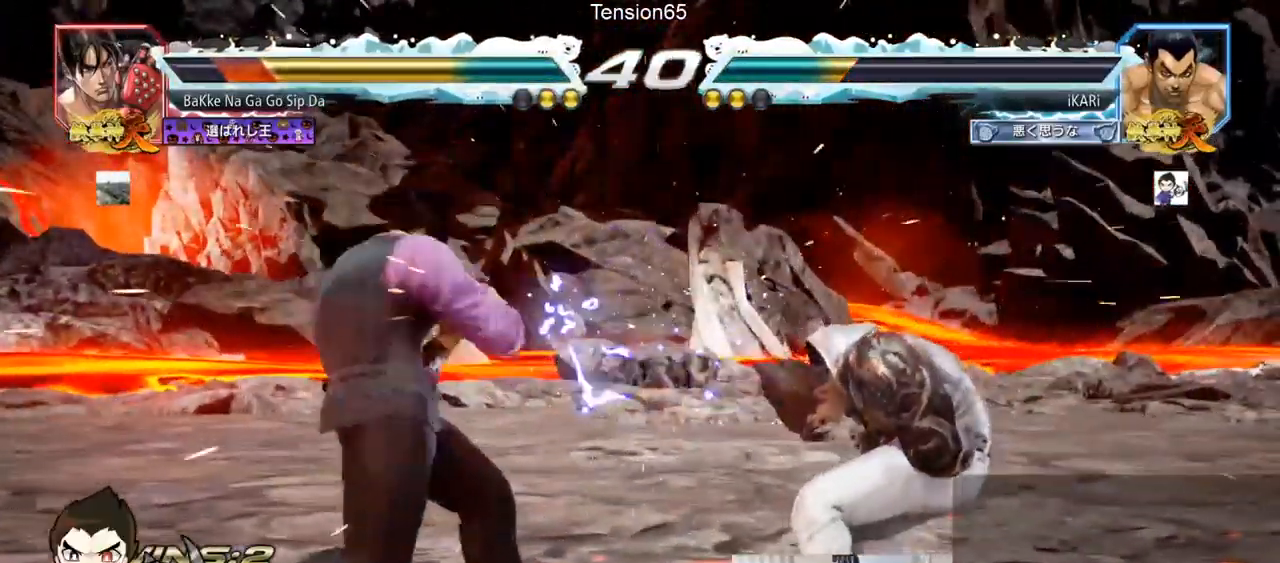
{"buttons": [], "left_stick": "center", "events": [[33, "left_stick", "right"], [84, "left_stick", "center"], [167, "left_stick", "right"], [267, "TRIANGLE", "down"], [300, "TRIANGLE", "up"], [400, "left_stick", "center"]]}
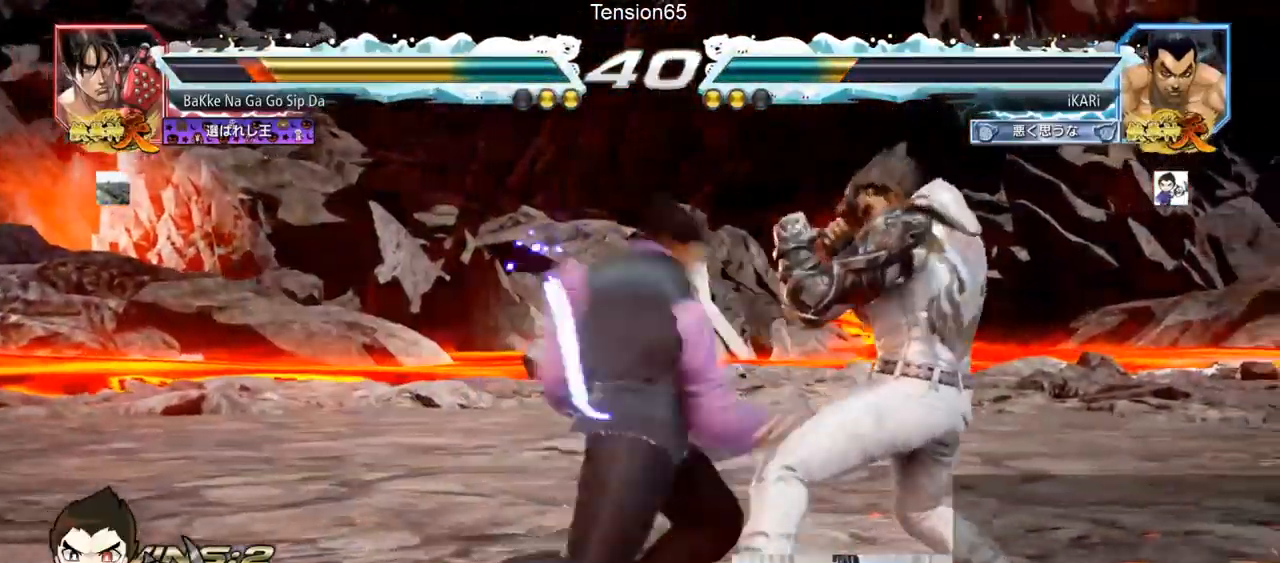
{"buttons": ["TRIANGLE"], "left_stick": "right", "events": [[233, "left_stick", "right"], [317, "CROSS", "down"], [417, "CROSS", "up"], [417, "TRIANGLE", "down"], [467, "TRIANGLE", "up"], [500, "TRIANGLE", "down"]]}
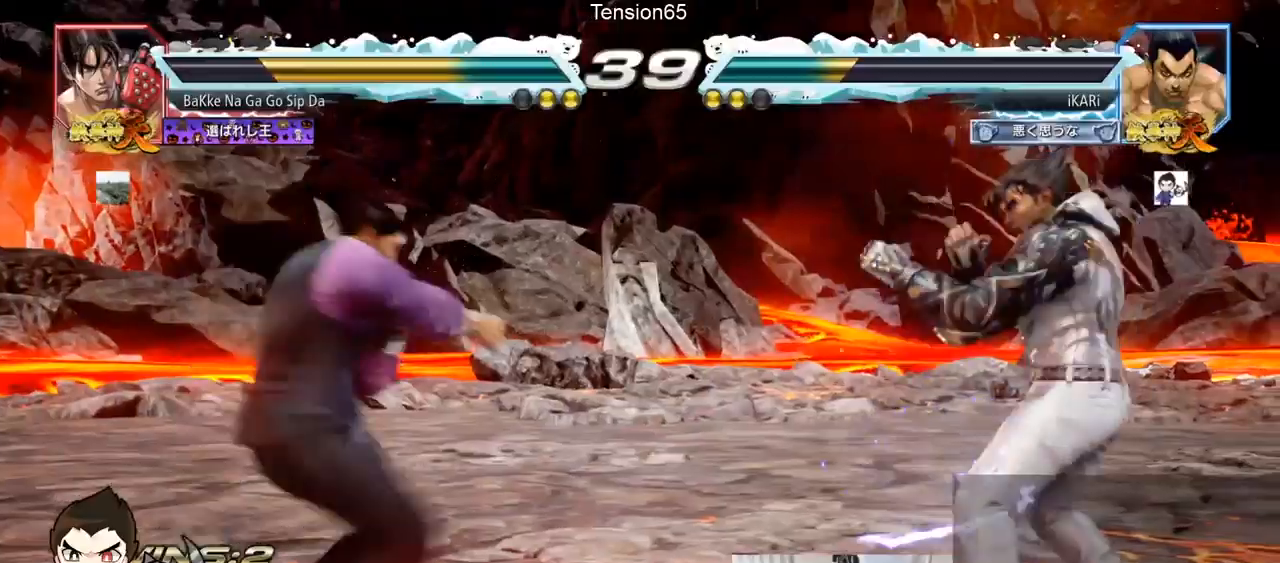
{"buttons": [], "left_stick": "center", "events": [[67, "TRIANGLE", "up"], [117, "TRIANGLE", "down"], [150, "TRIANGLE", "up"], [184, "left_stick", "center"]]}
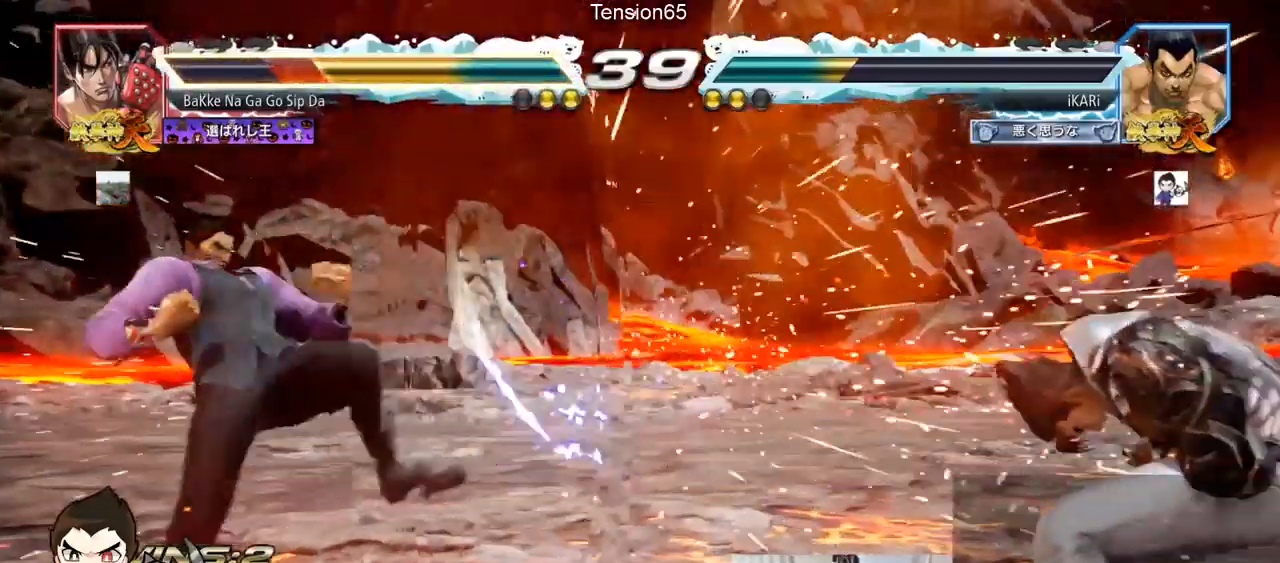
{"buttons": ["TRIANGLE"], "left_stick": "left", "events": [[83, "left_stick", "right"], [133, "left_stick", "center"], [216, "left_stick", "right"], [317, "left_stick", "down"], [367, "left_stick", "right"], [433, "left_stick", "center"], [500, "TRIANGLE", "down"], [500, "left_stick", "left"]]}